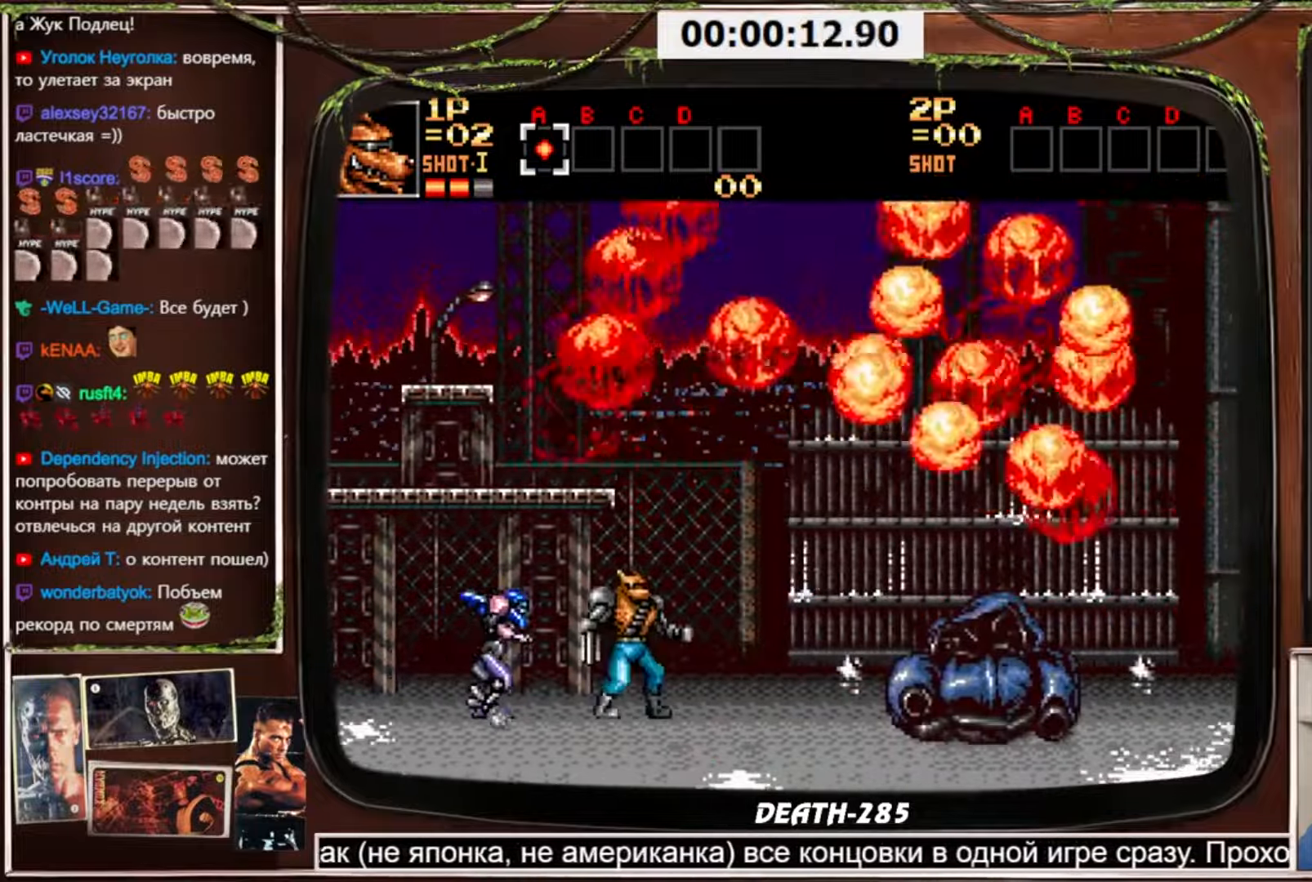
Gameplay with a controller (PlayStation layout); each line is a JSON object with the inputs held at the frame after it. "events" lists button and stick changes between this image and that frame as [ms after this image, input, new state], when the widget could be followed in between. Not read: L3 R3 other_buttons.
{"buttons": [], "events": []}
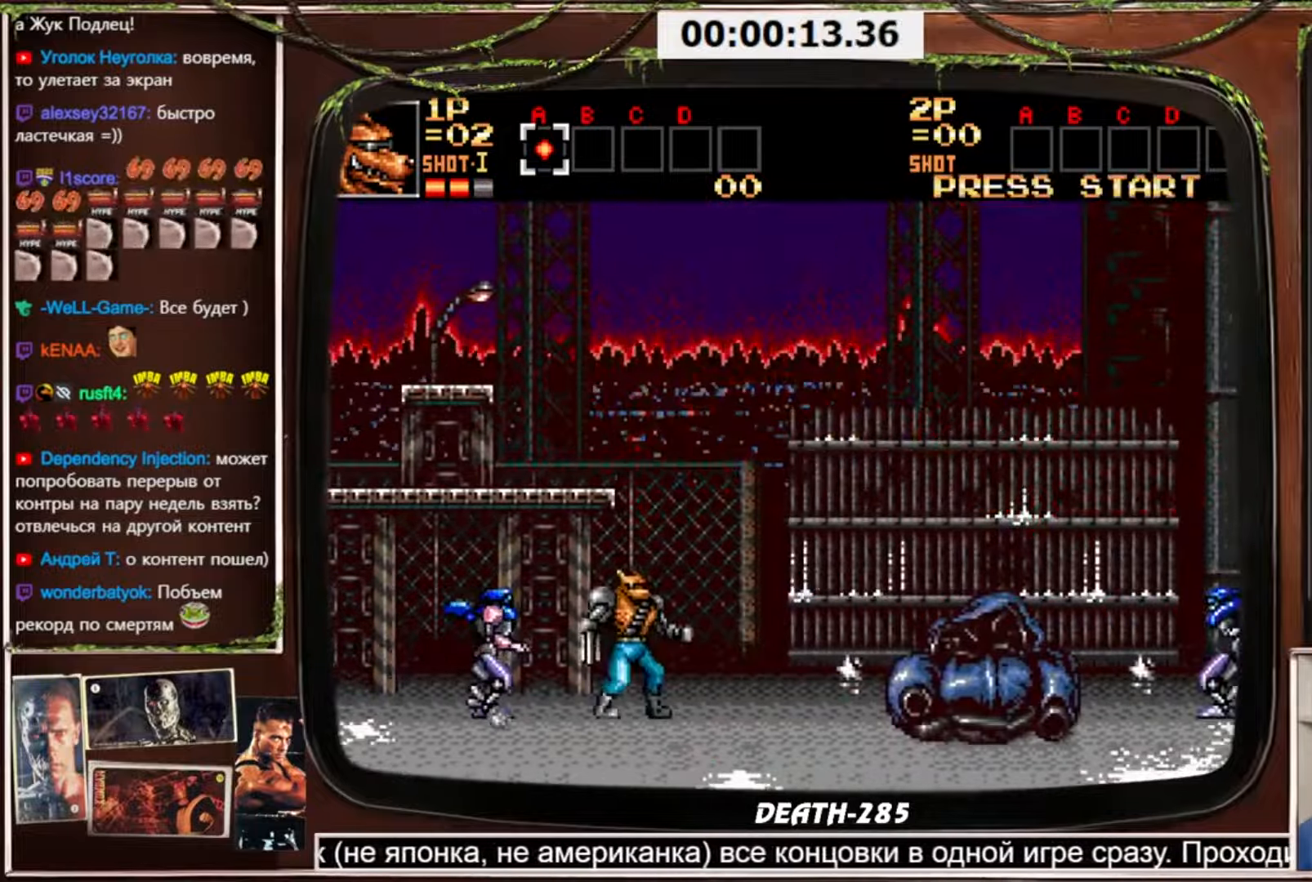
{"buttons": [], "events": []}
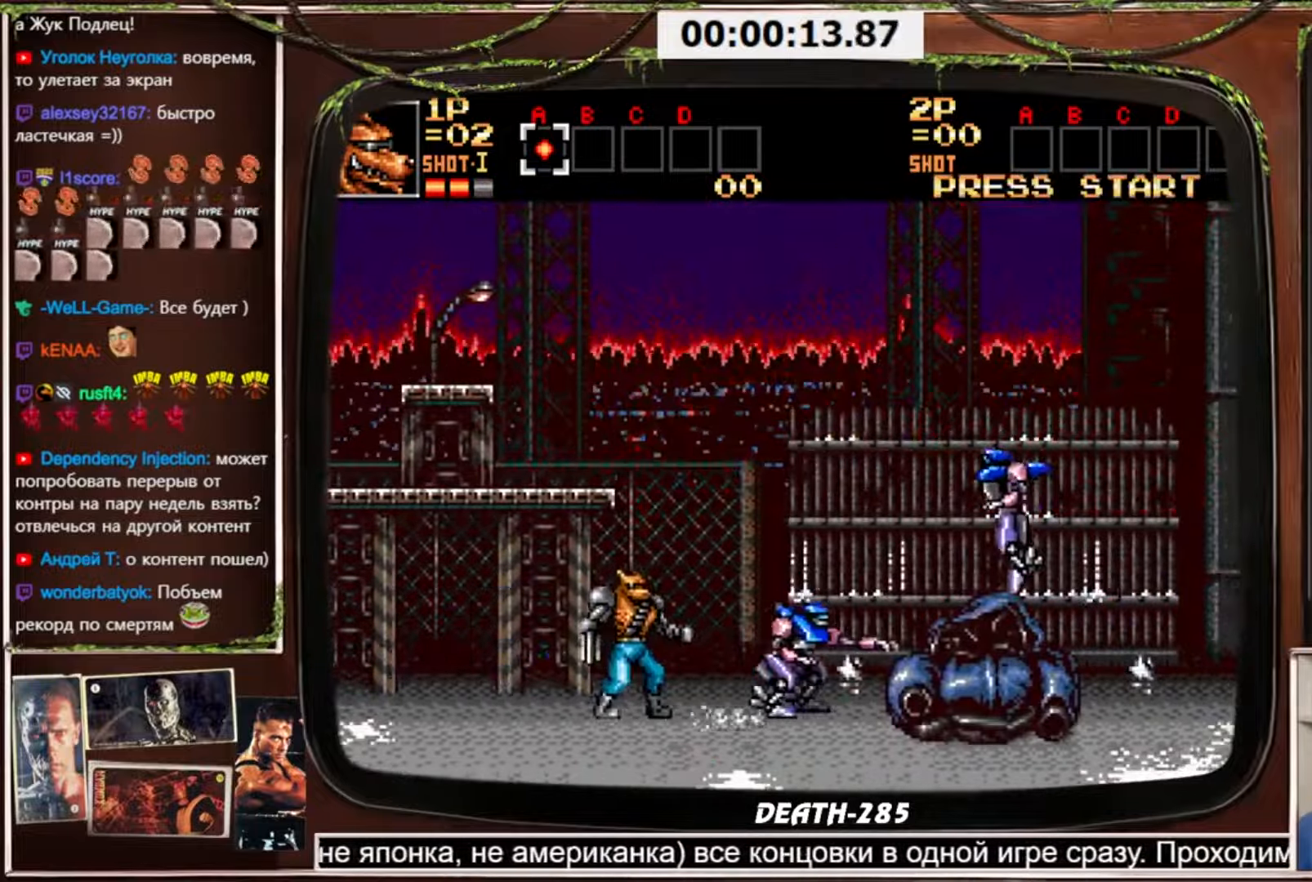
{"buttons": [], "events": []}
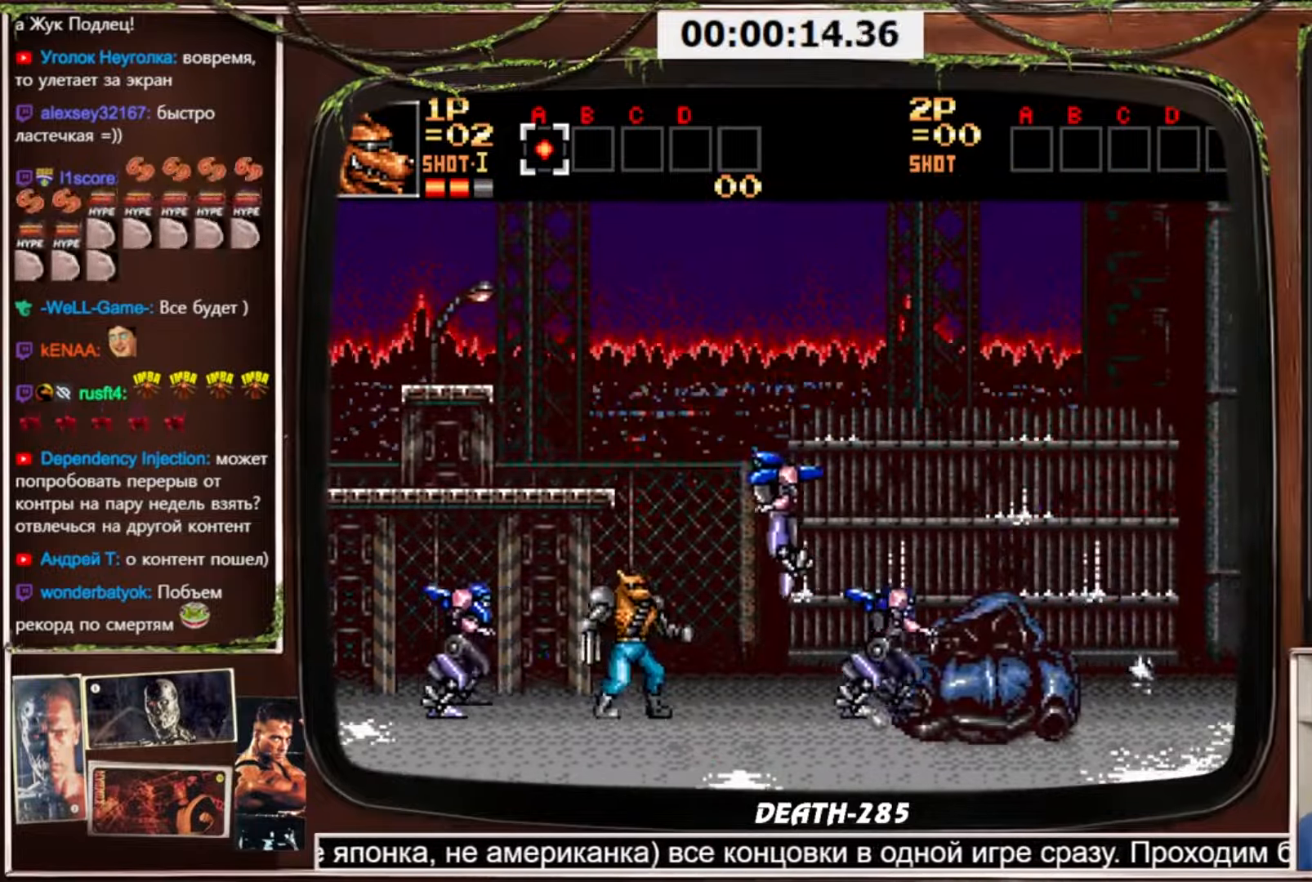
{"buttons": [], "events": []}
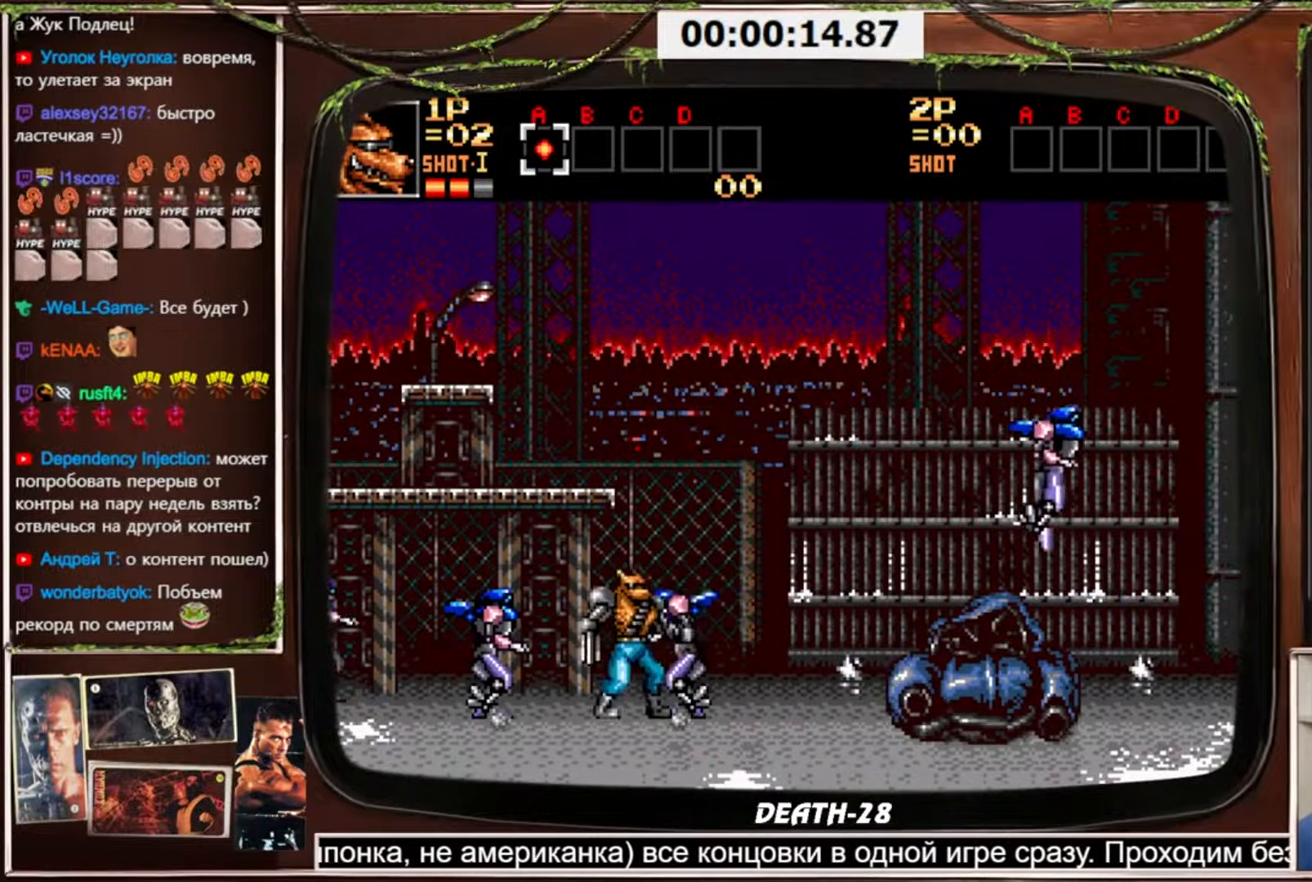
{"buttons": [], "events": []}
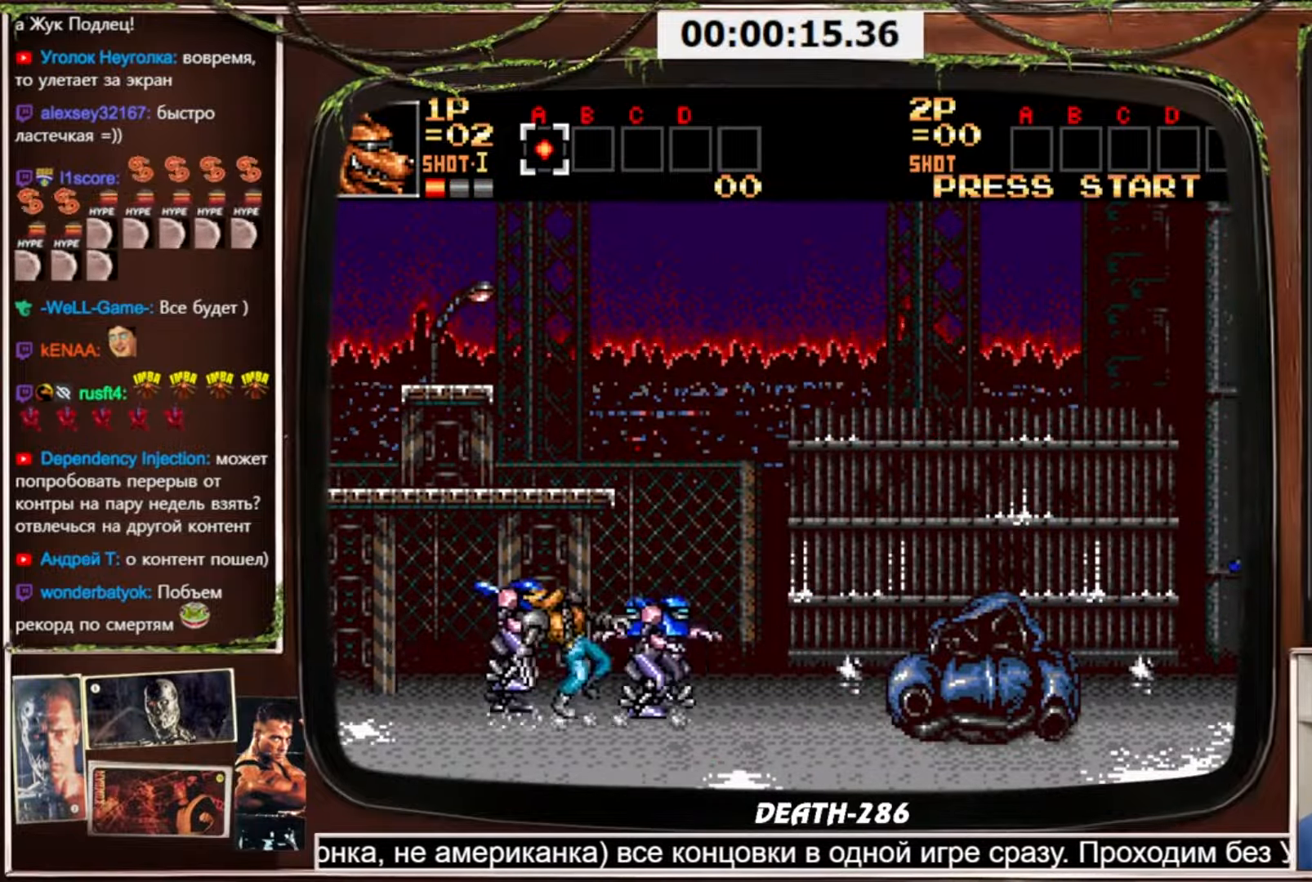
{"buttons": [], "events": []}
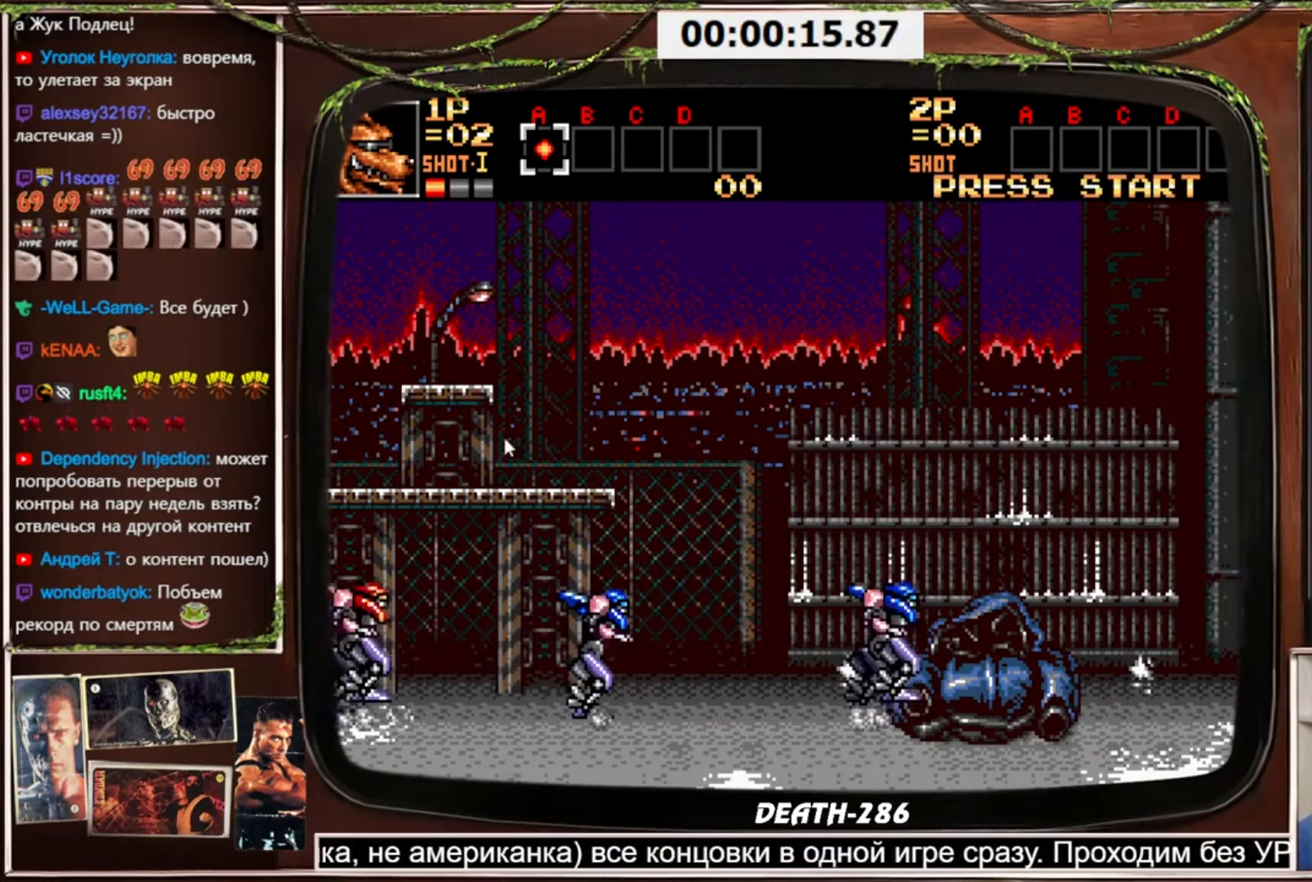
{"buttons": ["CROSS", "DPAD_LEFT"], "events": [[334, "CROSS", "down"], [334, "DPAD_LEFT", "down"]]}
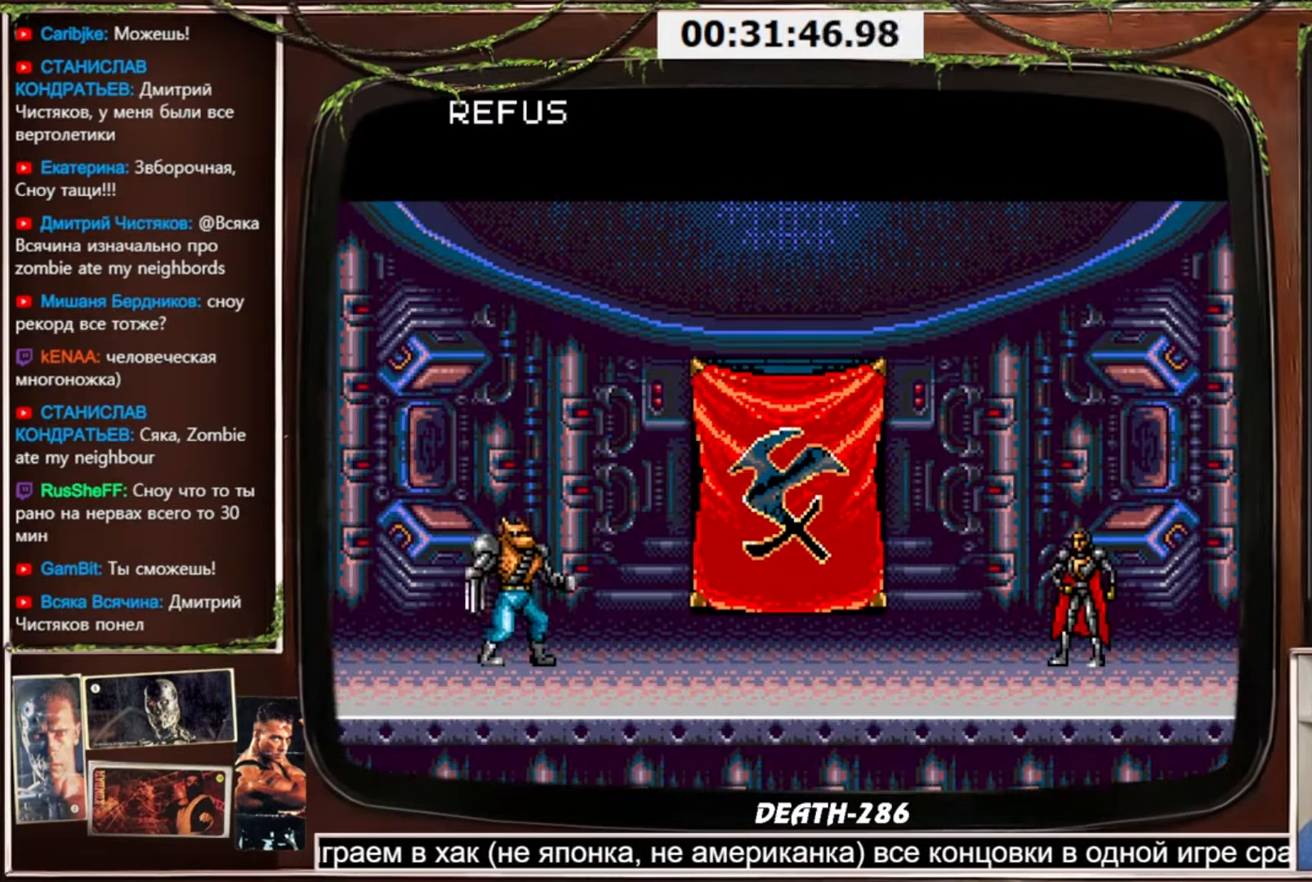
{"buttons": [], "events": [[467, "CROSS", "up"], [467, "DPAD_LEFT", "up"]]}
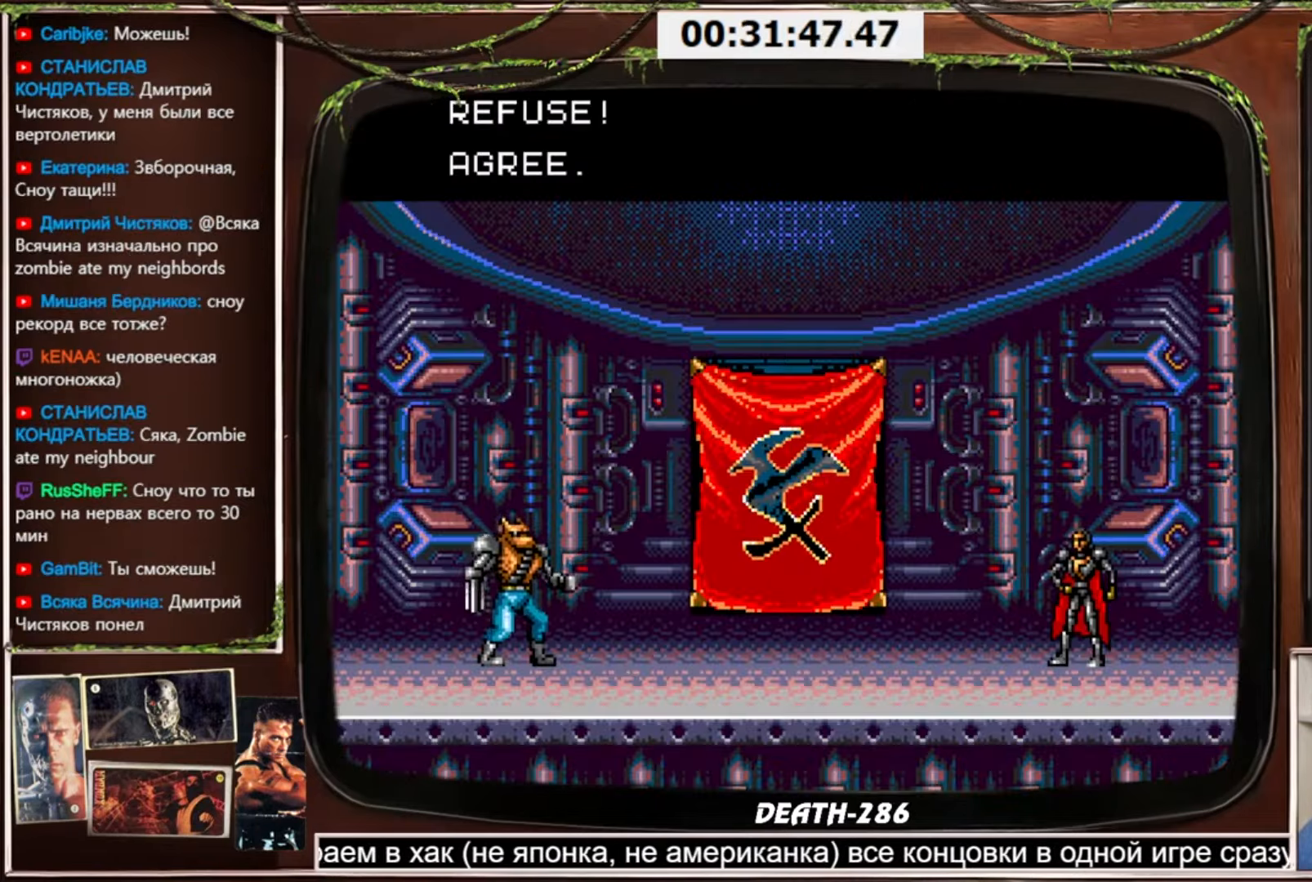
{"buttons": ["CIRCLE"], "events": [[434, "CIRCLE", "down"]]}
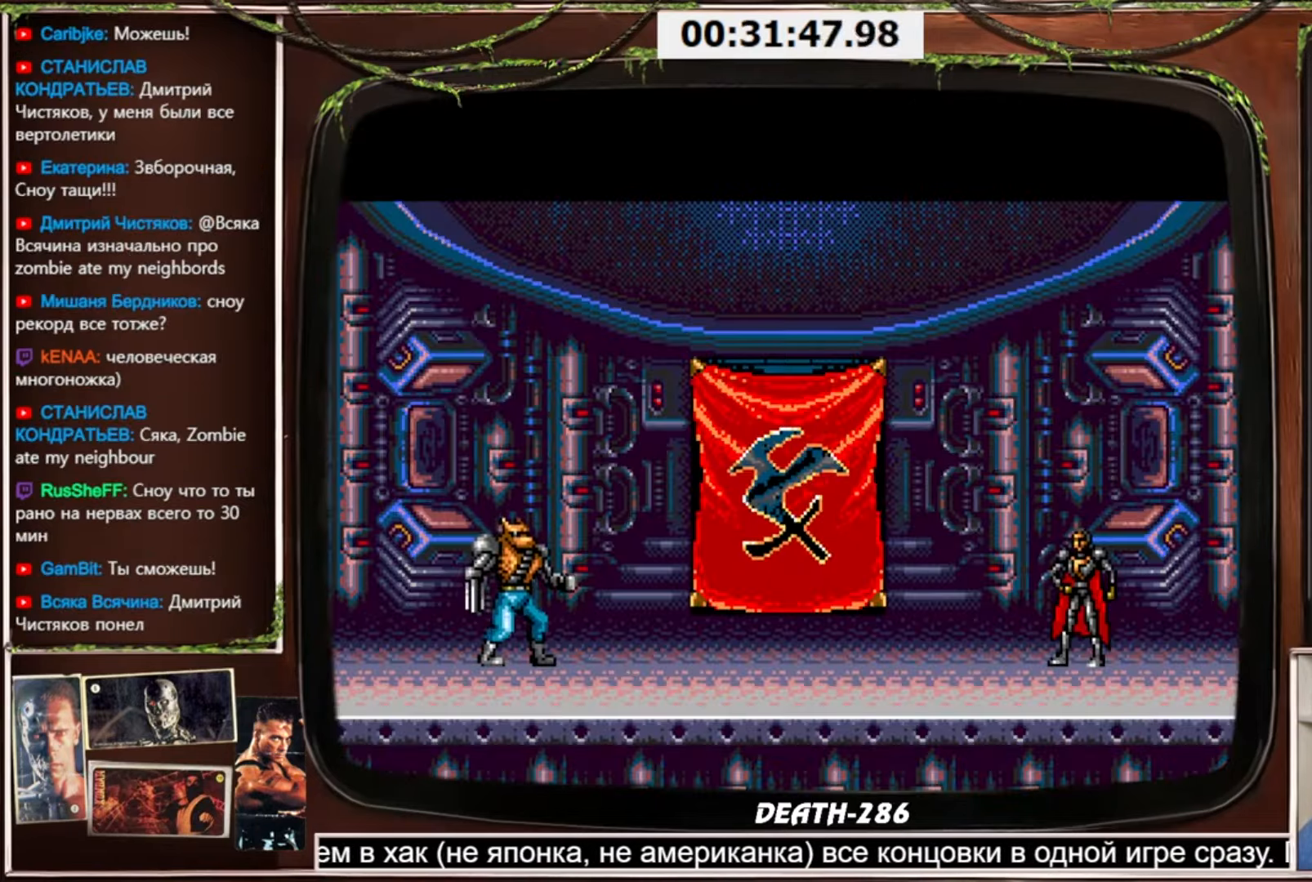
{"buttons": ["CROSS", "DPAD_LEFT"], "events": [[33, "CIRCLE", "up"], [66, "CROSS", "down"], [133, "DPAD_LEFT", "down"]]}
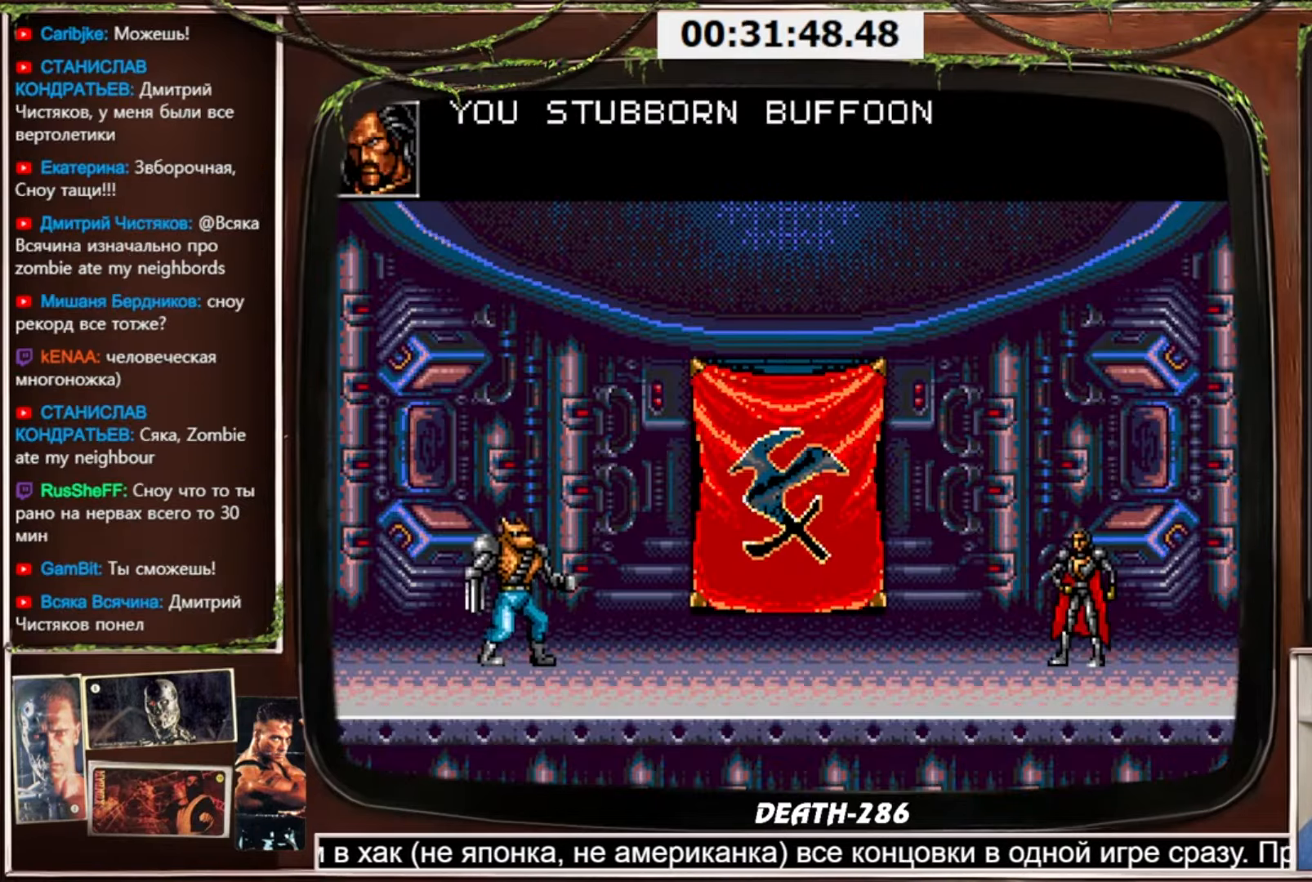
{"buttons": ["DPAD_LEFT"], "events": [[167, "CROSS", "up"], [234, "CROSS", "down"], [434, "CROSS", "up"]]}
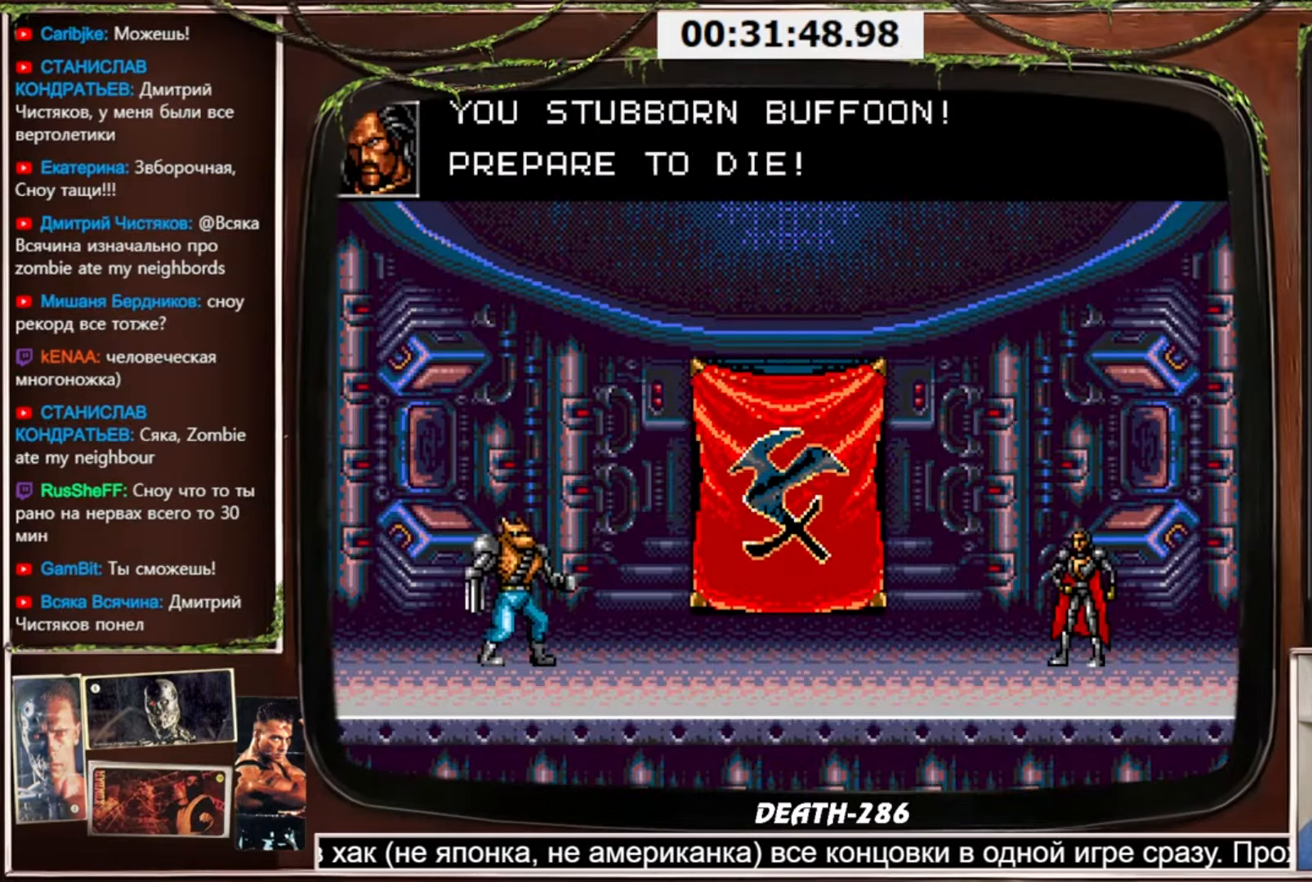
{"buttons": ["DPAD_LEFT"], "events": [[33, "CROSS", "down"], [433, "CROSS", "up"]]}
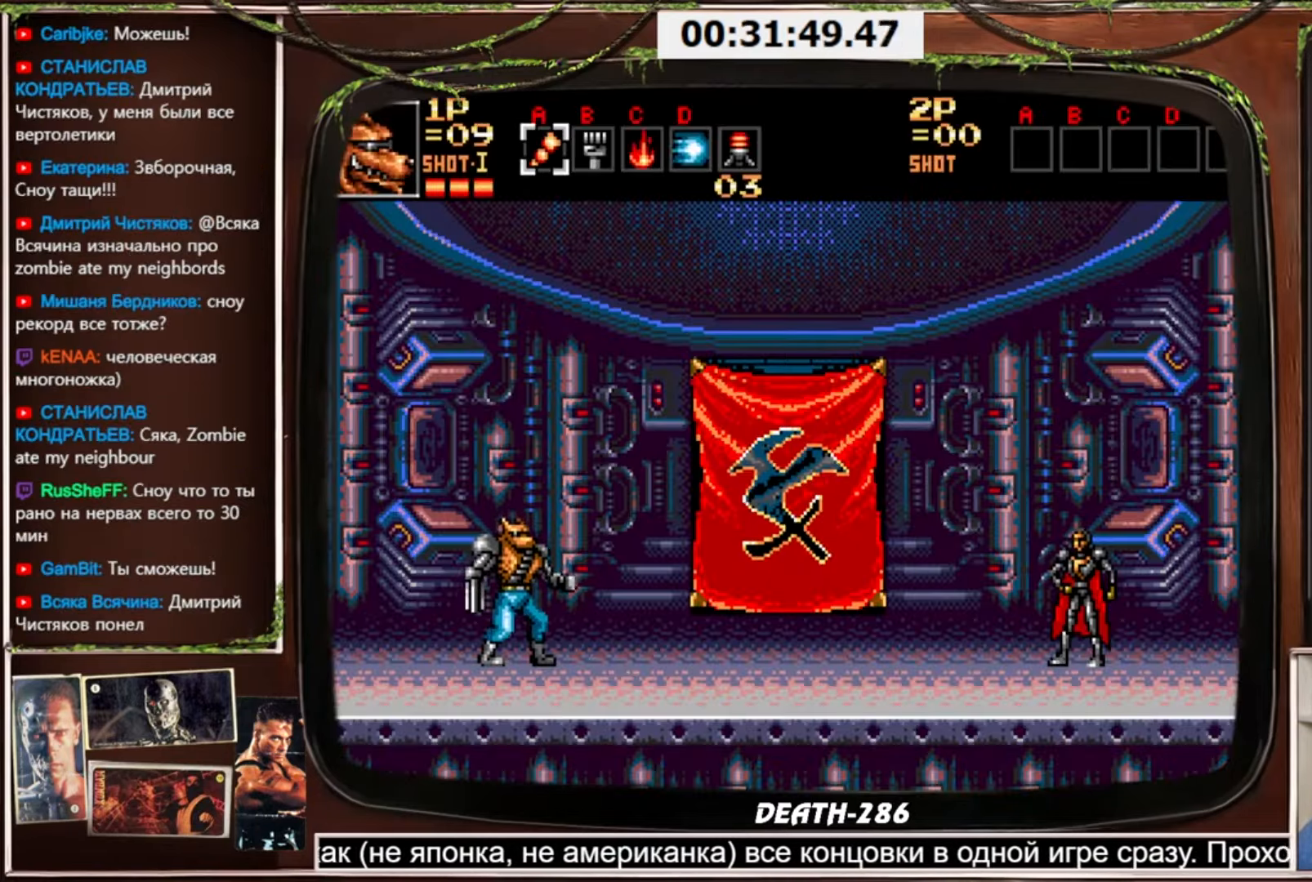
{"buttons": ["CROSS", "DPAD_LEFT"], "events": [[33, "CROSS", "down"]]}
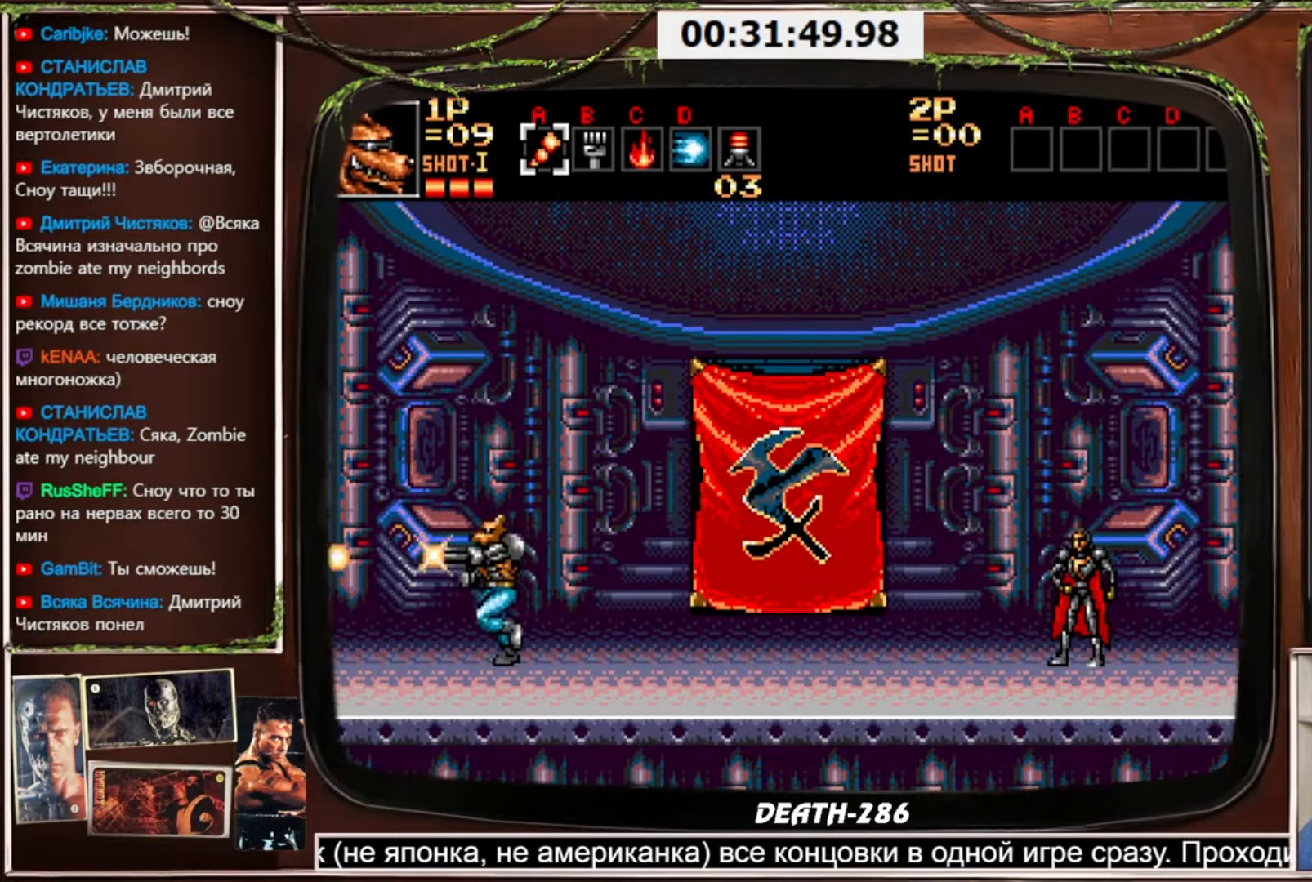
{"buttons": ["CROSS", "DPAD_RIGHT"], "events": [[433, "DPAD_LEFT", "up"], [433, "DPAD_RIGHT", "down"]]}
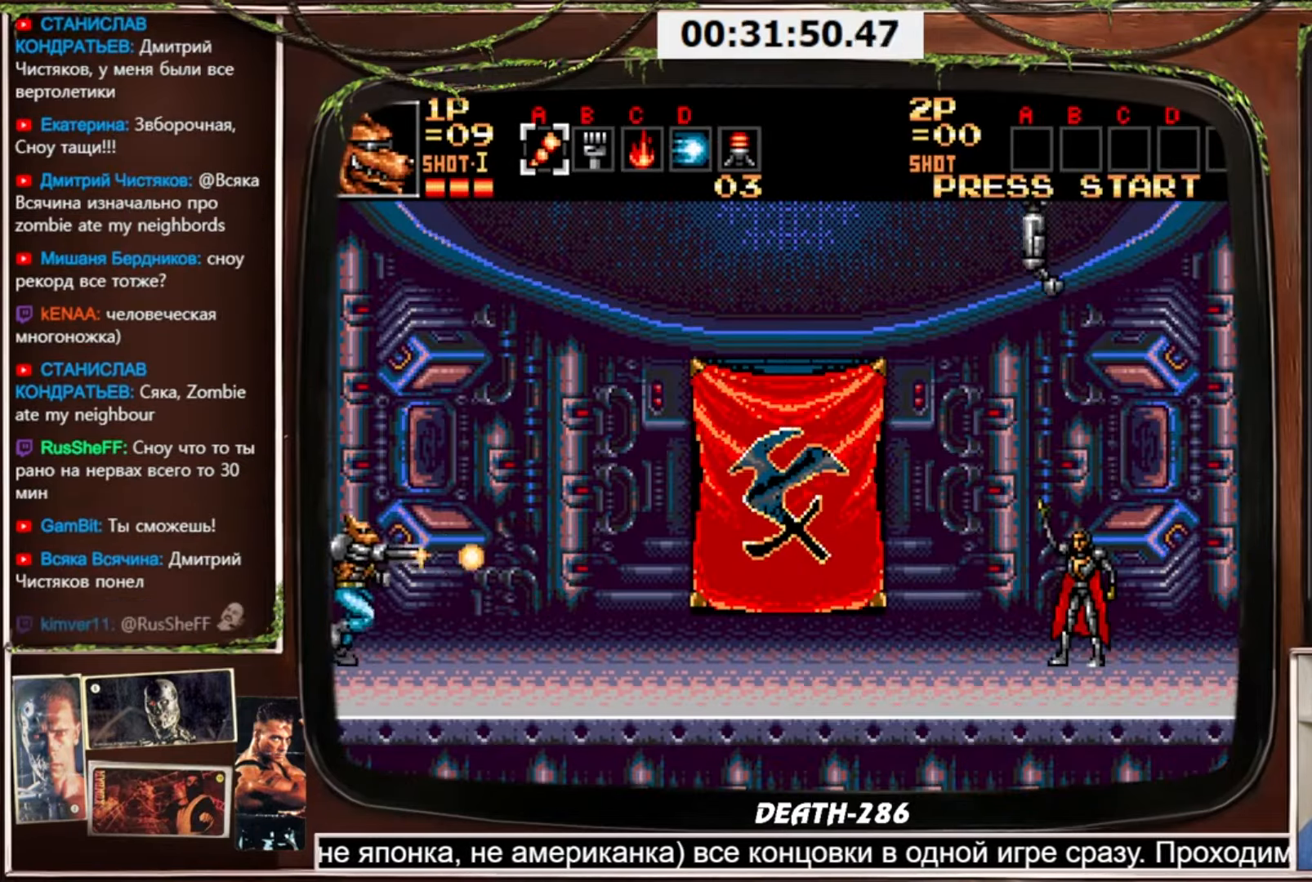
{"buttons": ["CROSS", "DPAD_DOWN"], "events": [[33, "DPAD_RIGHT", "up"], [100, "DPAD_DOWN", "down"]]}
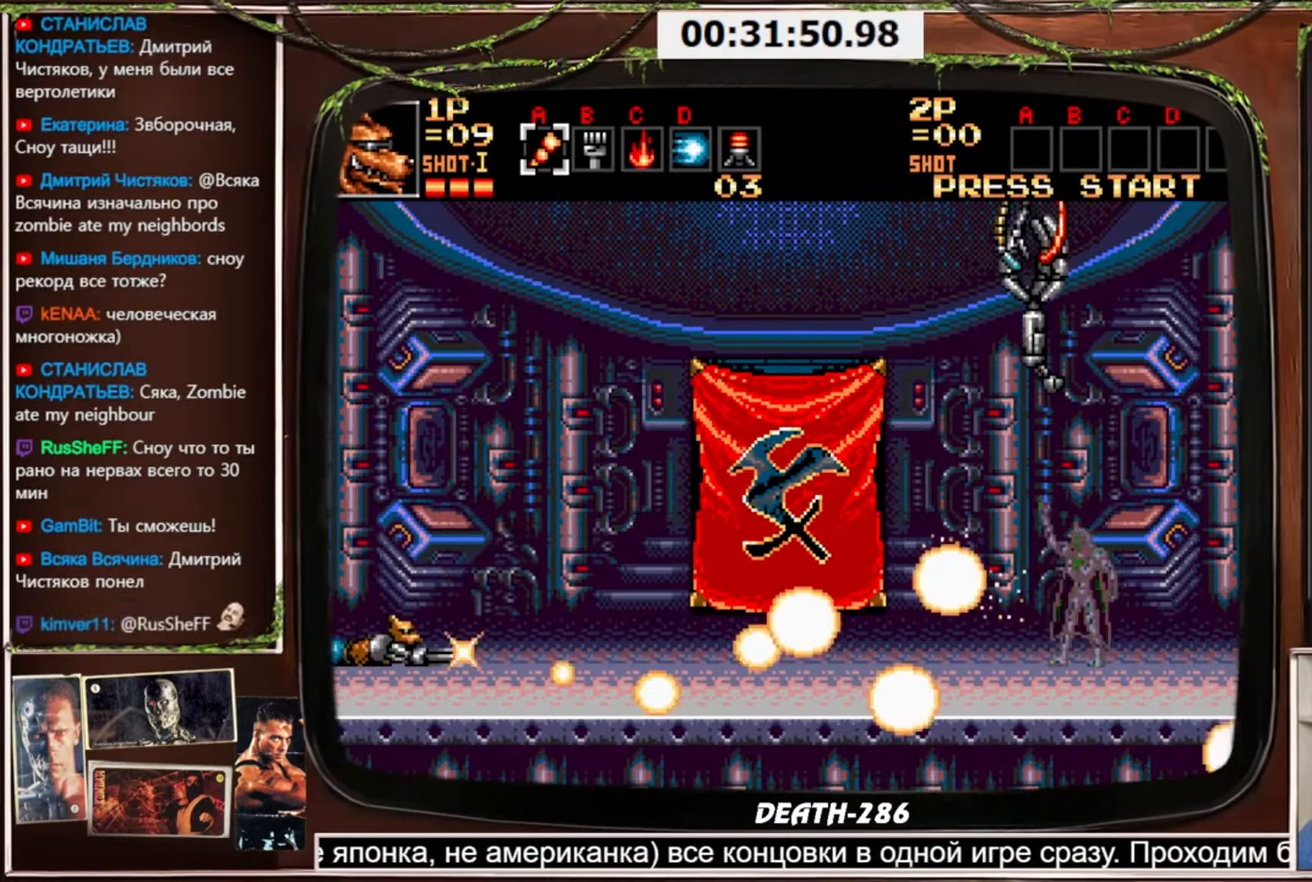
{"buttons": ["CROSS", "DPAD_DOWN"], "events": []}
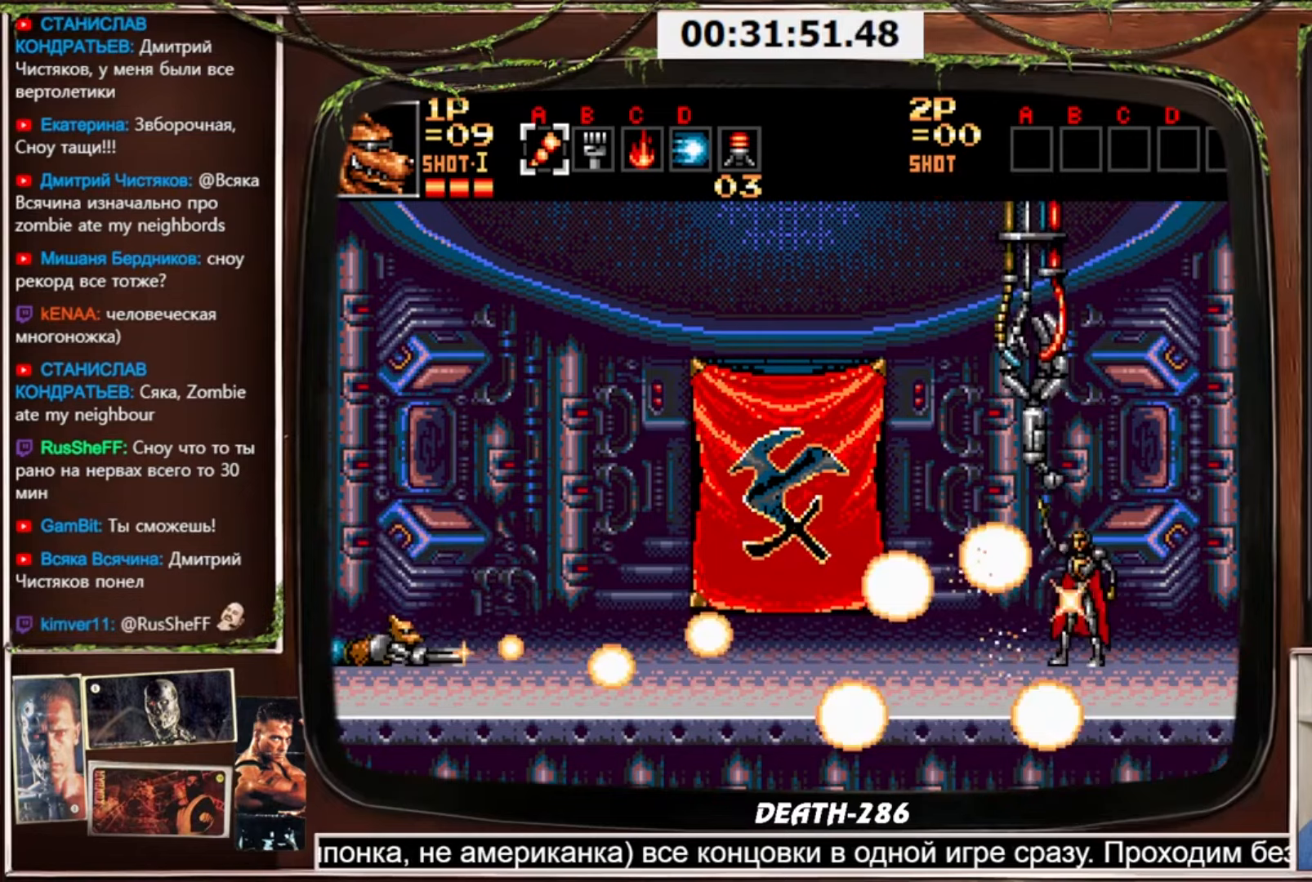
{"buttons": ["CROSS", "DPAD_DOWN"], "events": []}
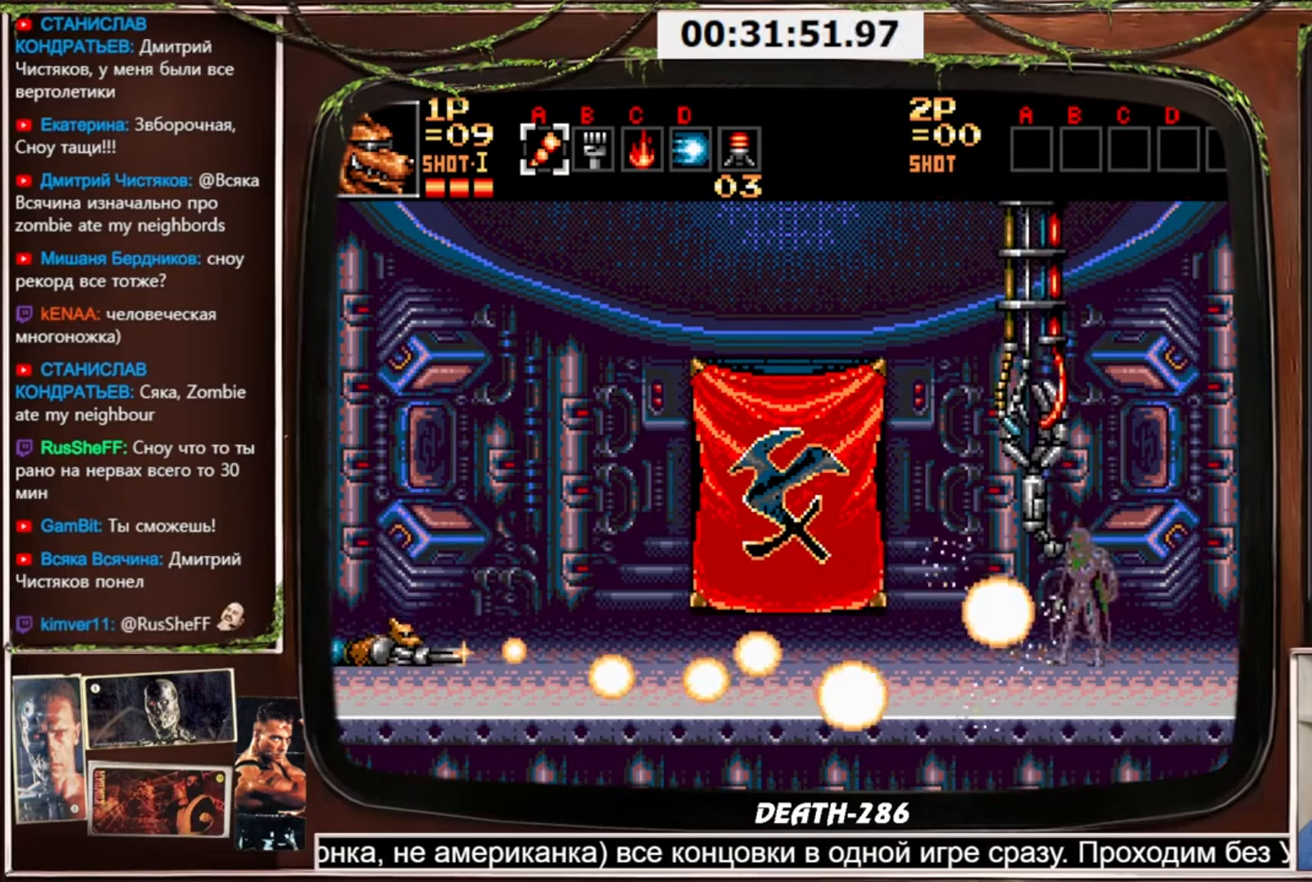
{"buttons": ["CROSS", "DPAD_DOWN"], "events": []}
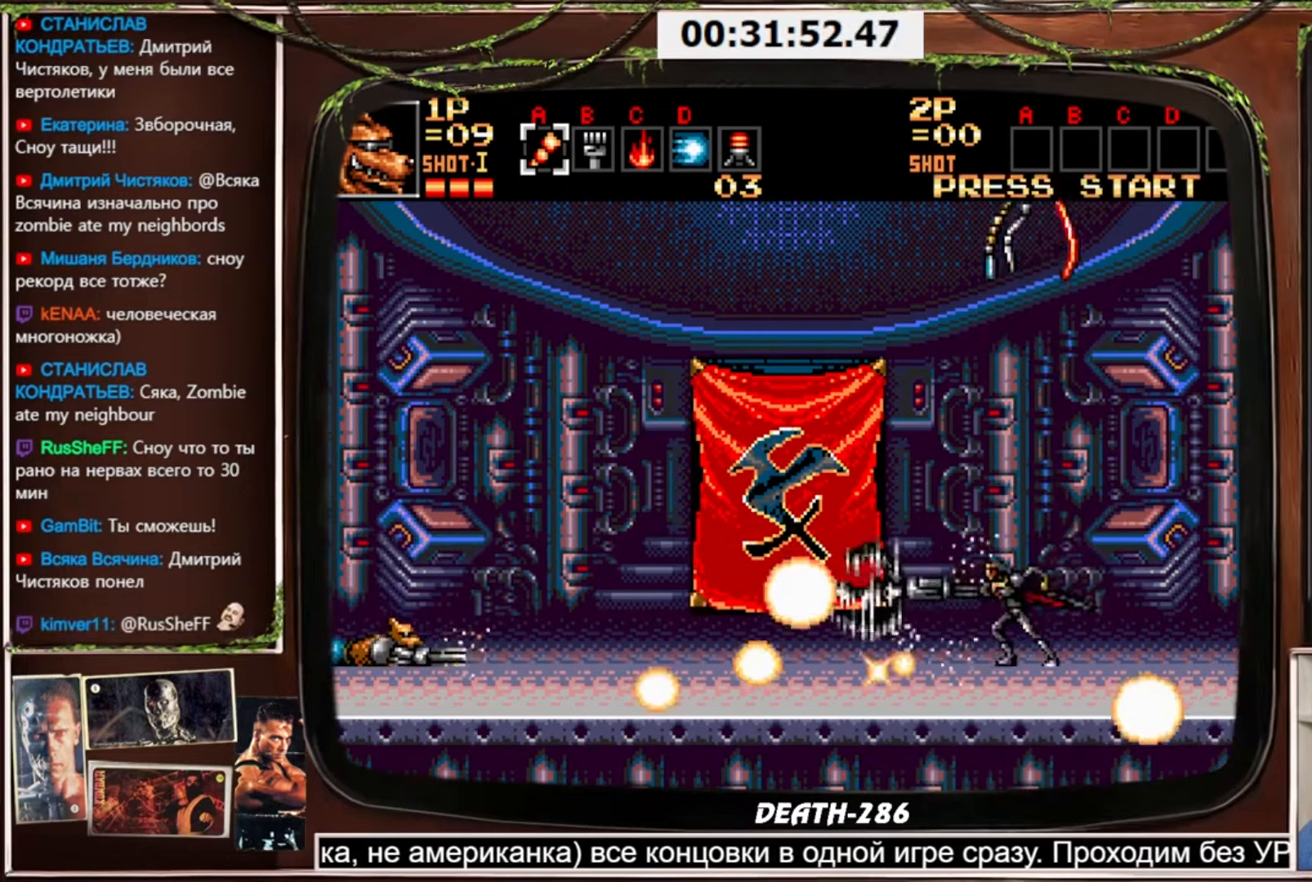
{"buttons": ["CROSS", "CIRCLE", "DPAD_DOWN"], "events": [[200, "CIRCLE", "down"]]}
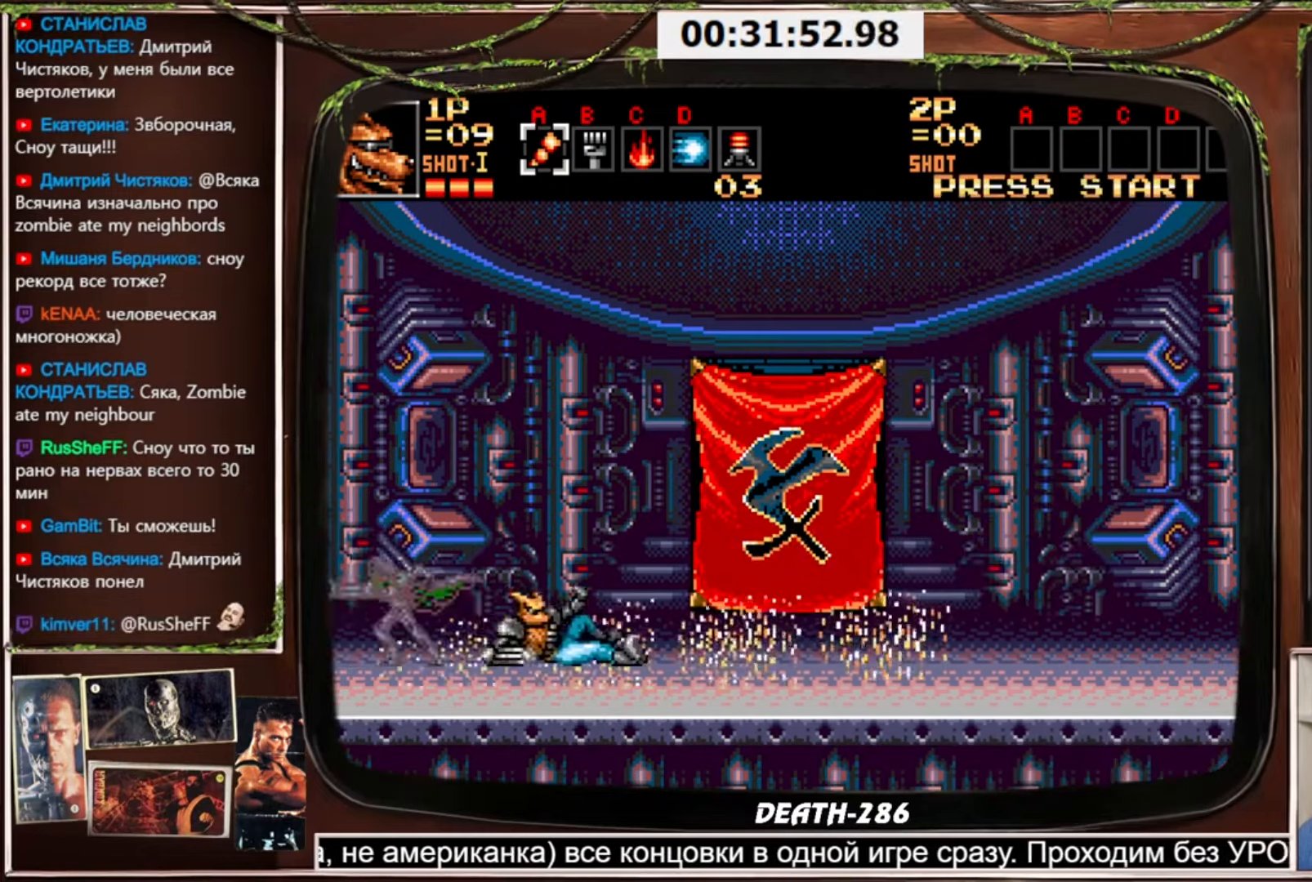
{"buttons": ["CROSS", "DPAD_RIGHT"], "events": [[33, "DPAD_RIGHT", "down"], [66, "CIRCLE", "up"], [100, "DPAD_DOWN", "up"]]}
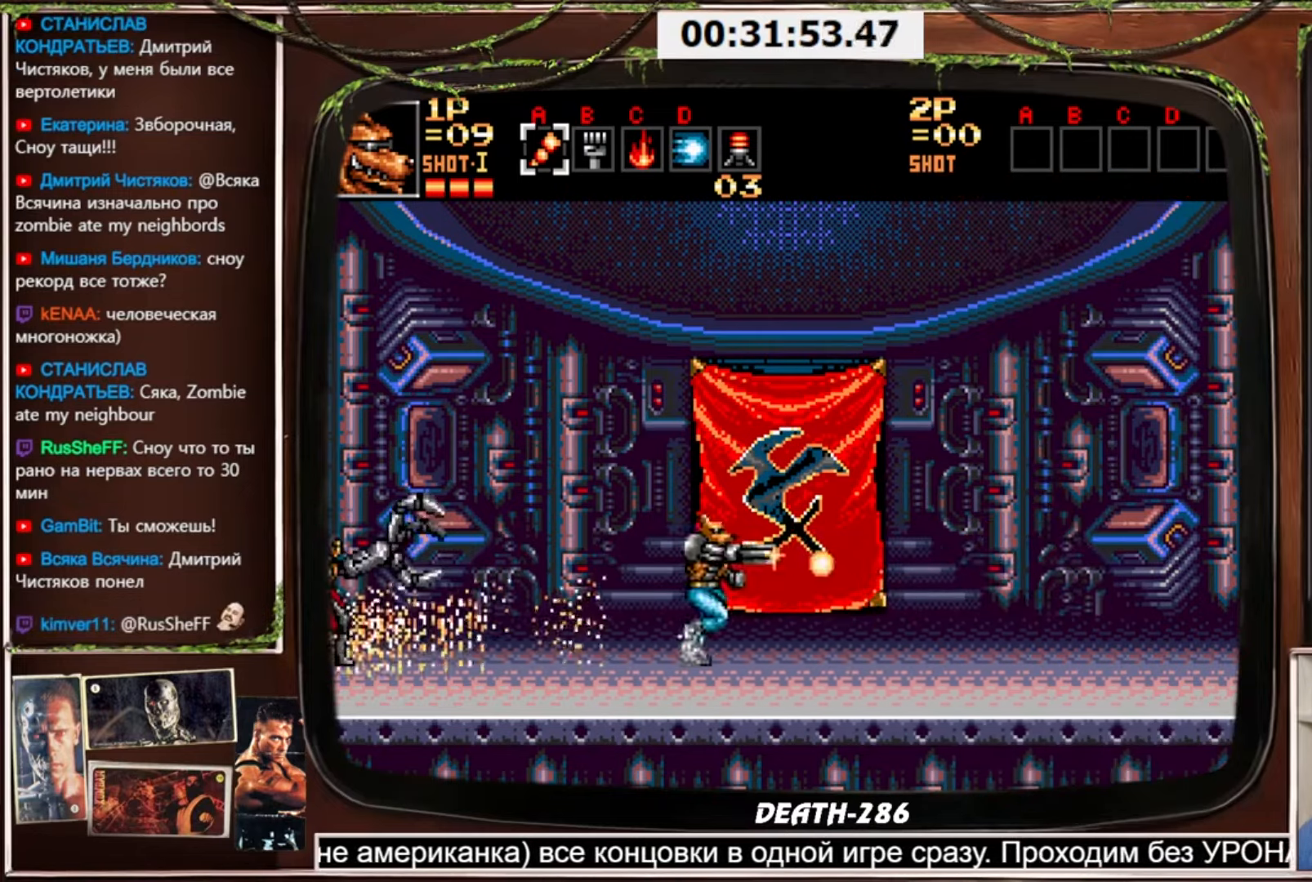
{"buttons": ["CROSS", "DPAD_LEFT"], "events": [[400, "DPAD_RIGHT", "up"], [434, "DPAD_LEFT", "down"]]}
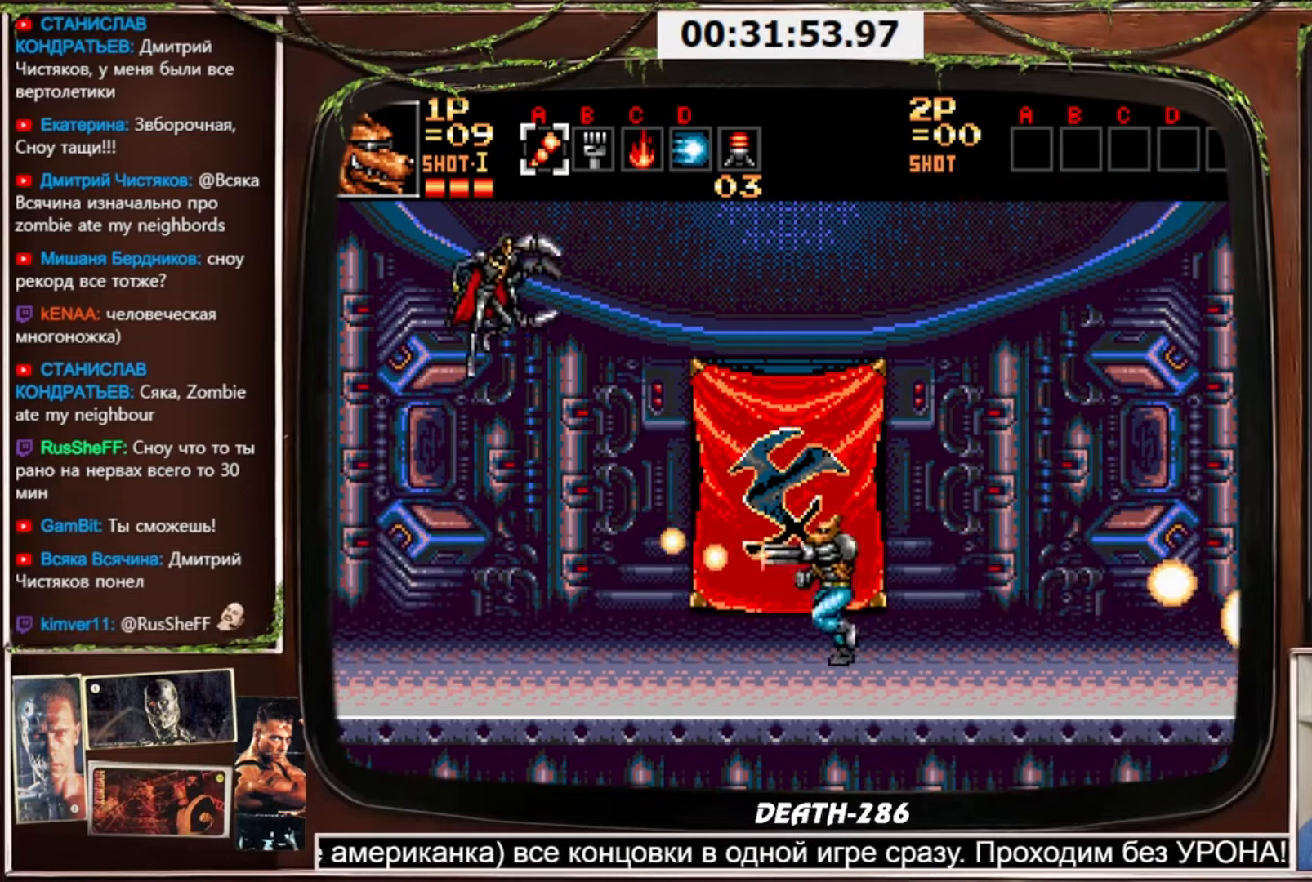
{"buttons": ["CROSS", "CIRCLE", "DPAD_DOWN"], "events": [[200, "DPAD_DOWN", "down"], [233, "DPAD_LEFT", "up"], [266, "CIRCLE", "down"]]}
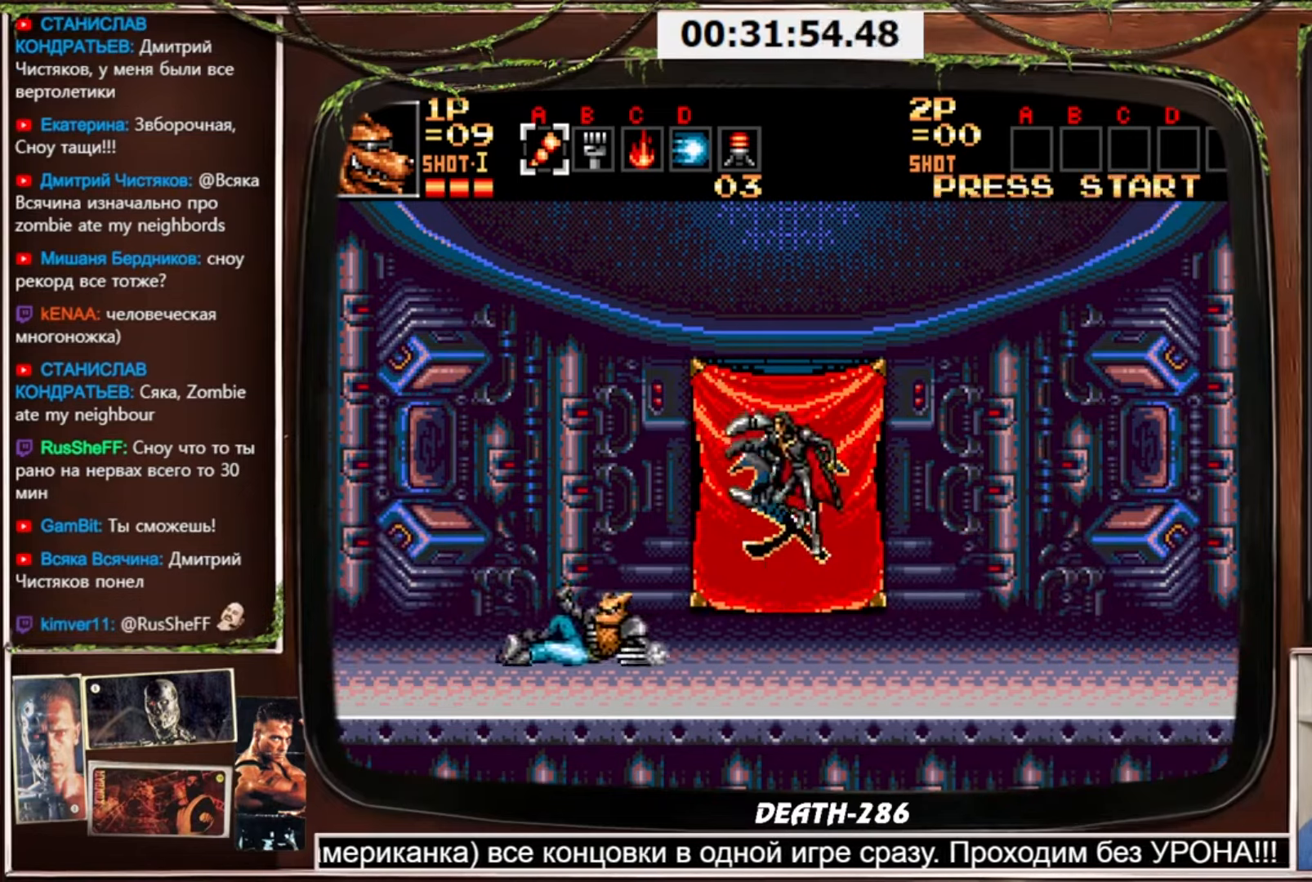
{"buttons": ["CROSS", "DPAD_LEFT"], "events": [[33, "CIRCLE", "up"], [67, "DPAD_LEFT", "down"], [100, "DPAD_DOWN", "up"]]}
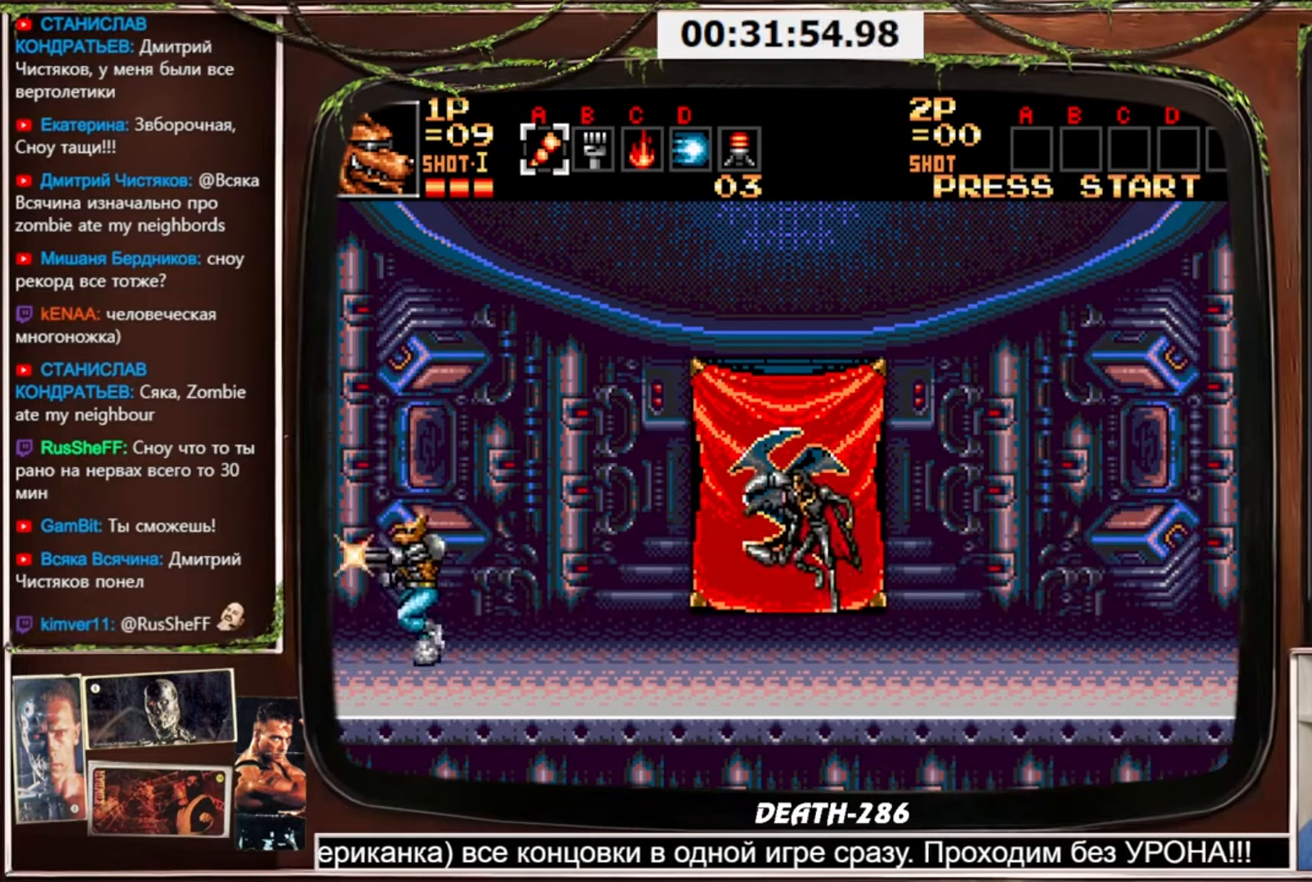
{"buttons": ["CROSS"], "events": [[367, "DPAD_LEFT", "up"]]}
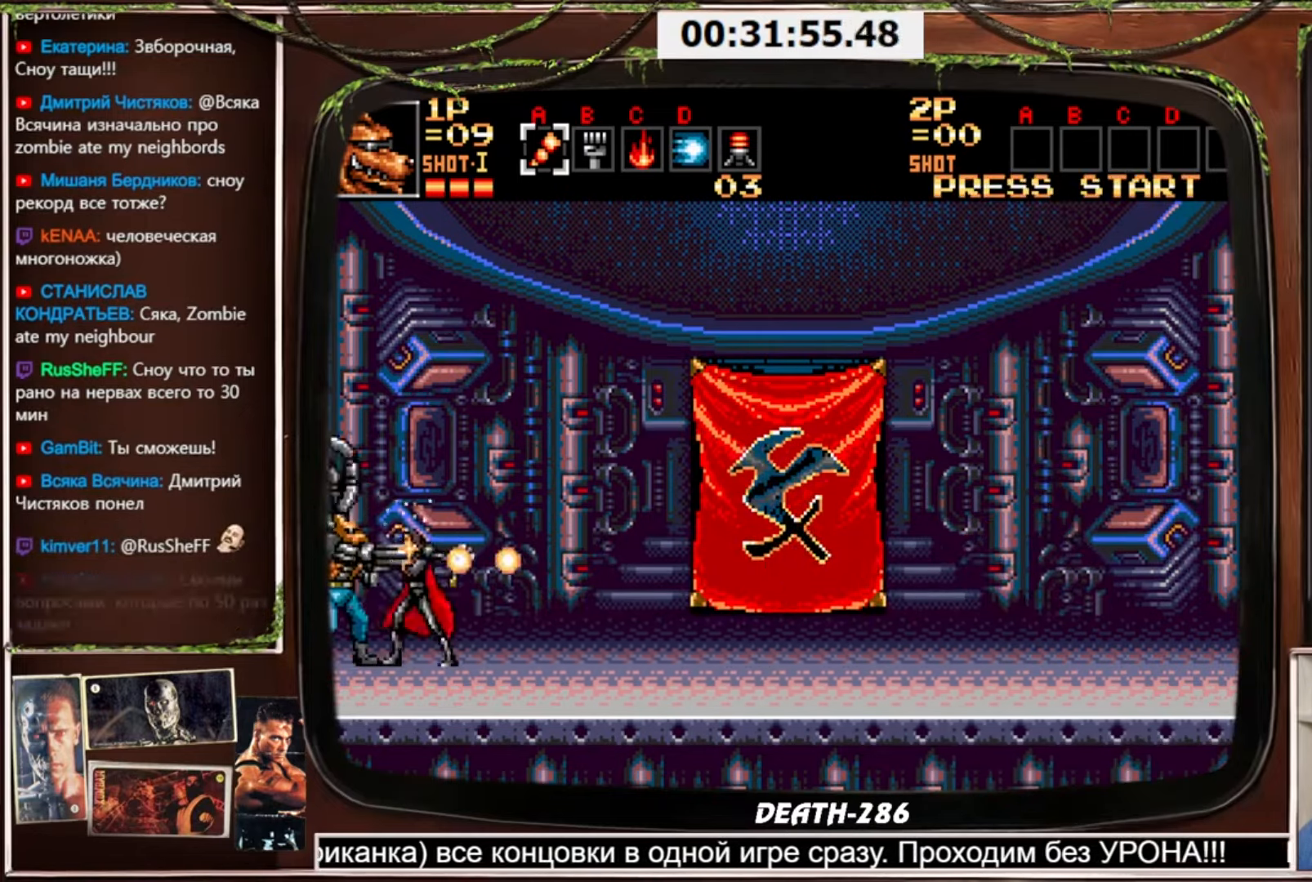
{"buttons": ["CROSS", "DPAD_DOWN"], "events": [[501, "DPAD_DOWN", "down"]]}
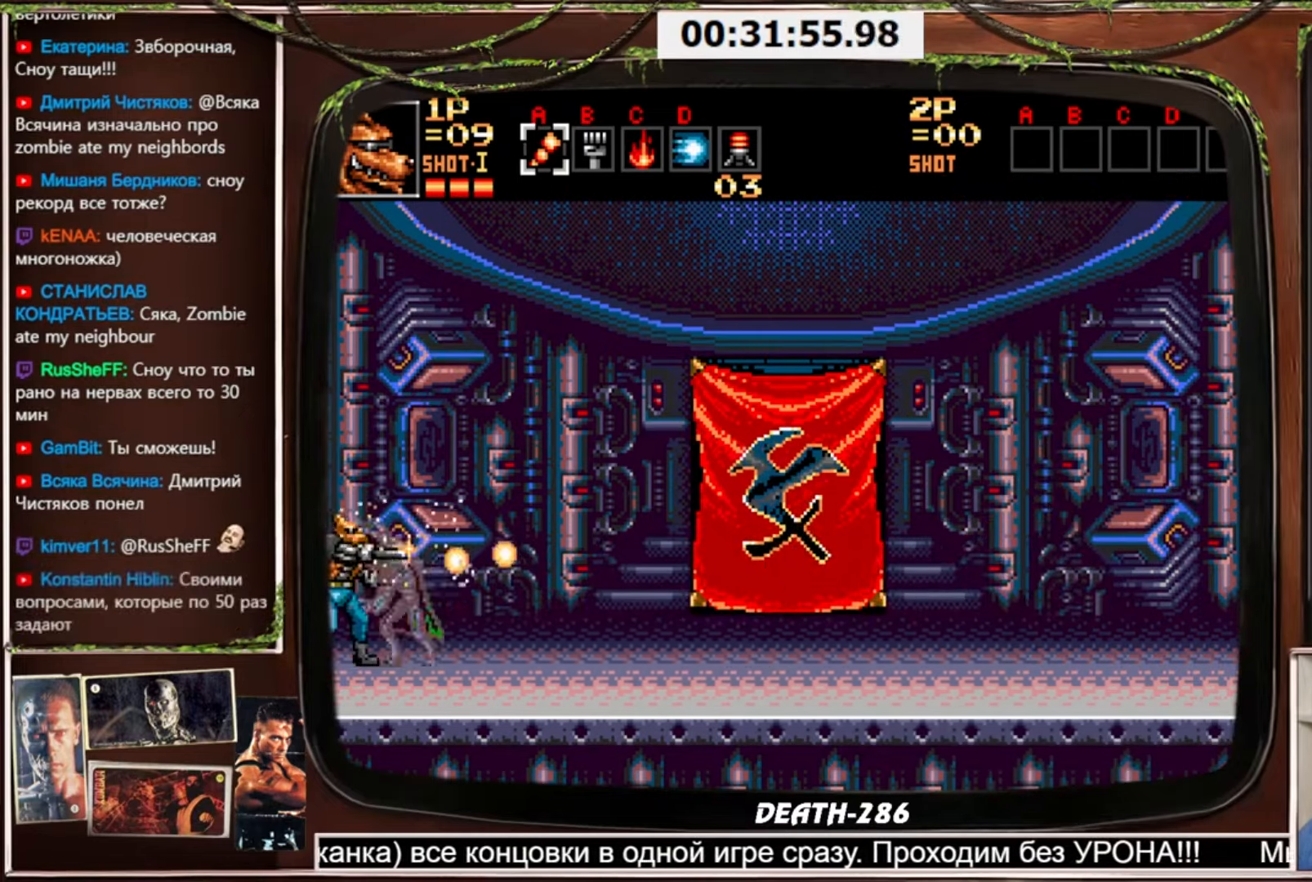
{"buttons": ["CROSS", "CIRCLE", "DPAD_DOWN"], "events": [[266, "CIRCLE", "down"]]}
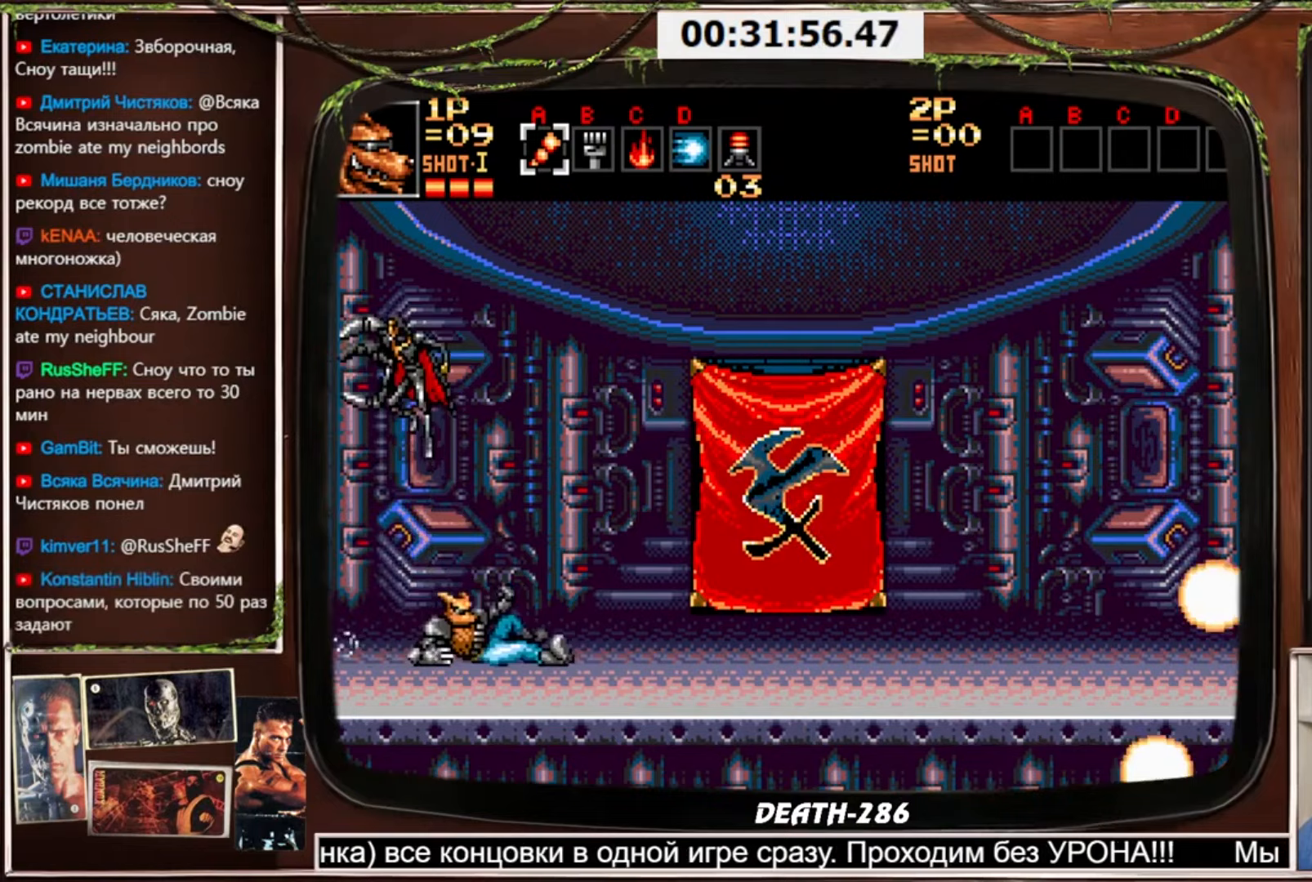
{"buttons": ["CROSS", "DPAD_RIGHT"], "events": [[100, "CIRCLE", "up"], [200, "DPAD_DOWN", "up"], [200, "DPAD_RIGHT", "down"]]}